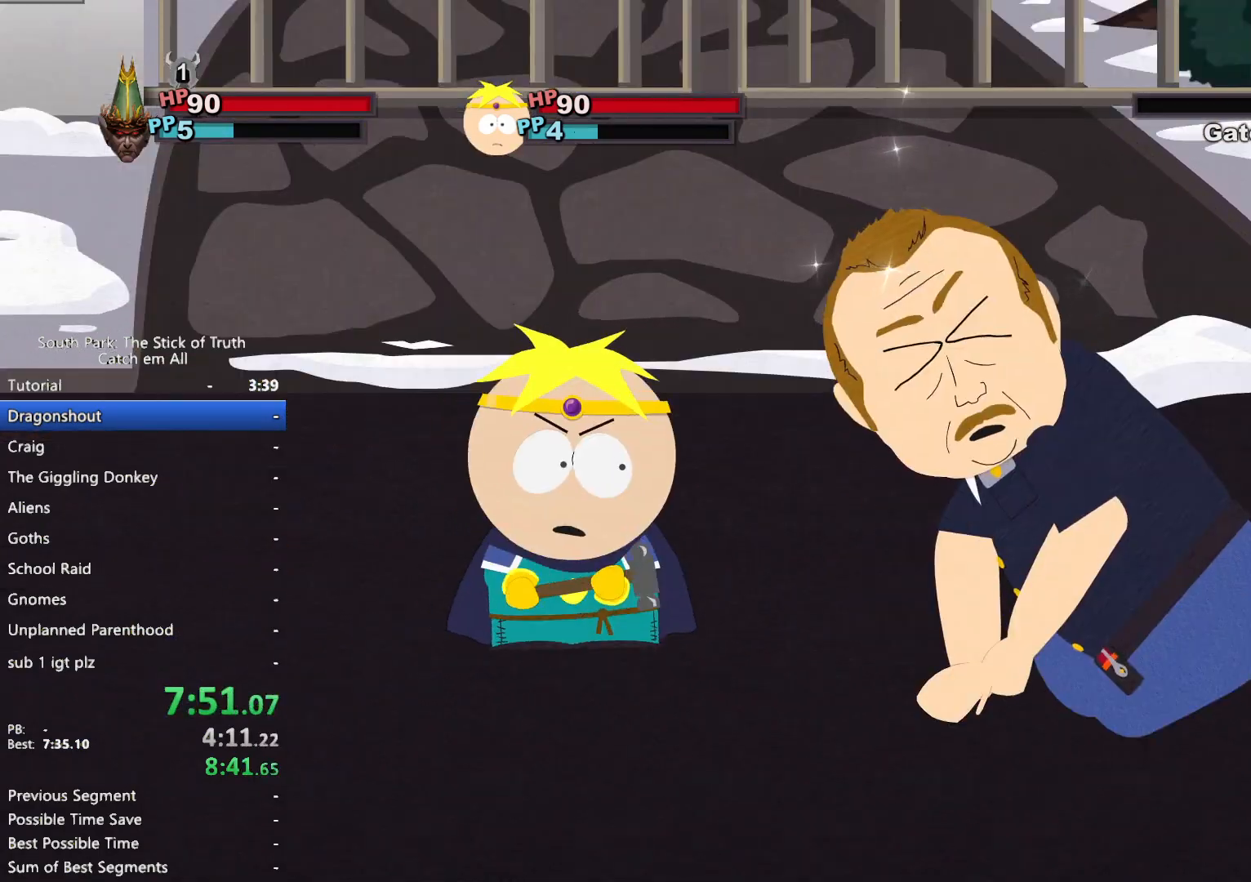
Gameplay with a controller (Xbox layout); each line is a JSON object with the inputs held at the frame after it. "button_events" lists button changes between this image and that frame as [ms after this image, input, new state], when the widget could be followed in between (sticks are given only as held states). Not read: A DPAD_DOWN HOME L3 R3 SELECT START X Y.
{"buttons": [], "left_stick": "center", "right_stick": "center", "button_events": []}
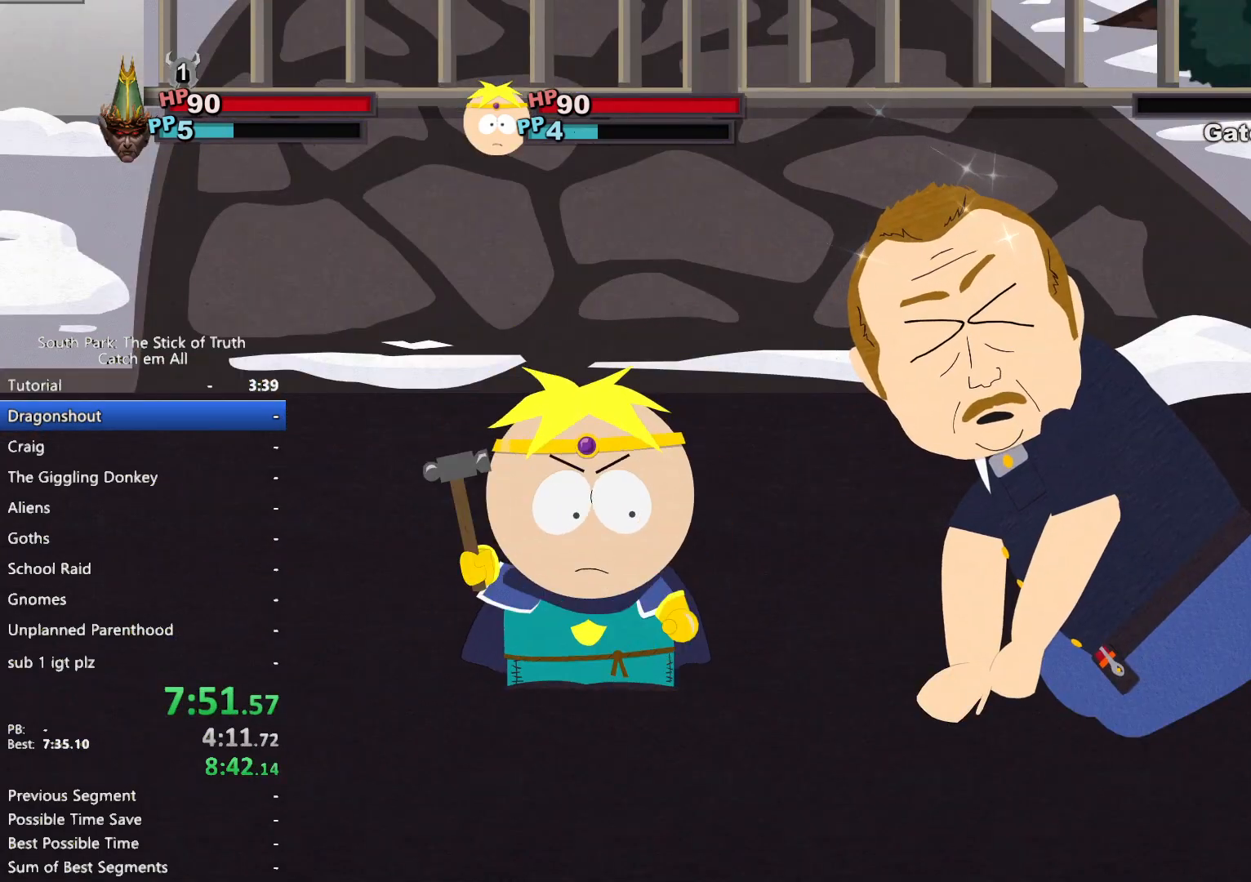
{"buttons": [], "left_stick": "center", "right_stick": "center", "button_events": []}
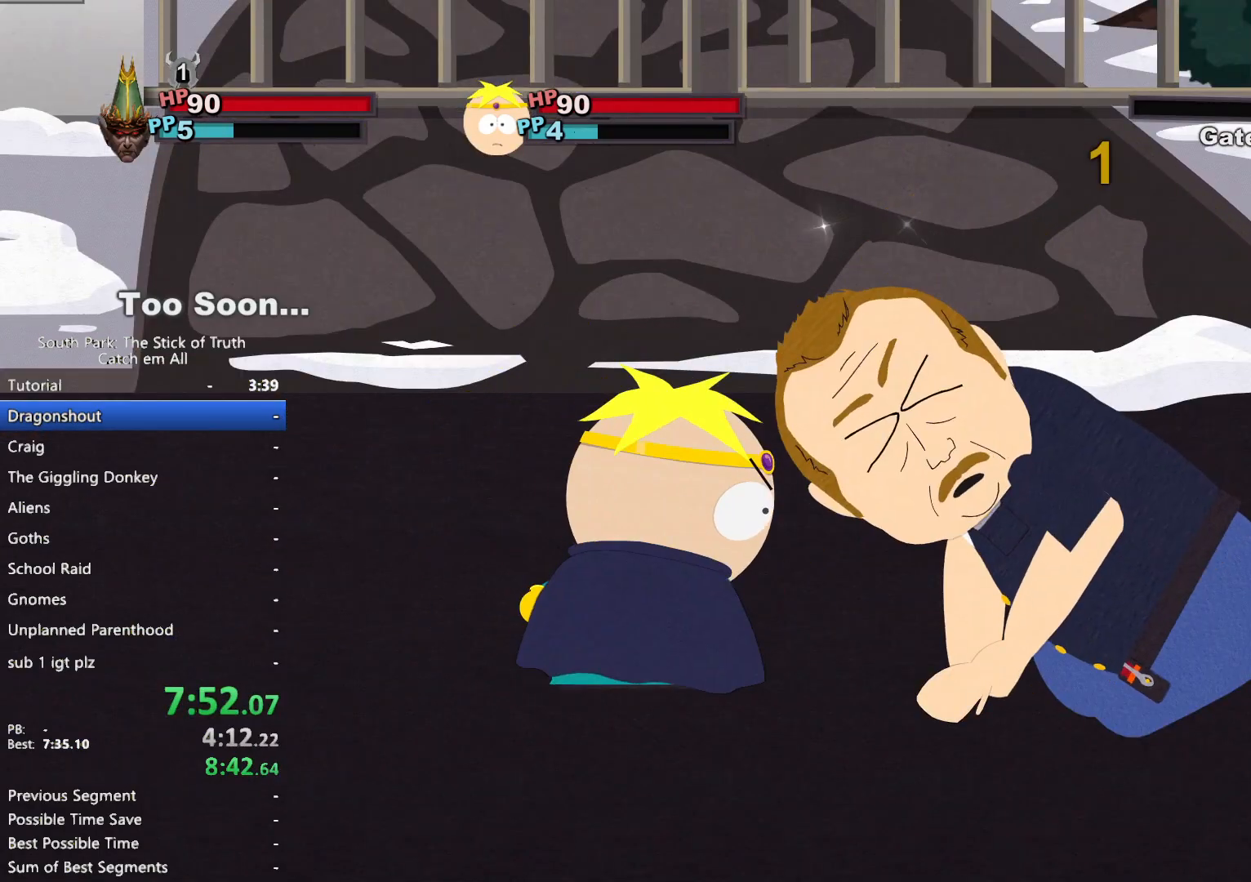
{"buttons": [], "left_stick": "center", "right_stick": "center", "button_events": []}
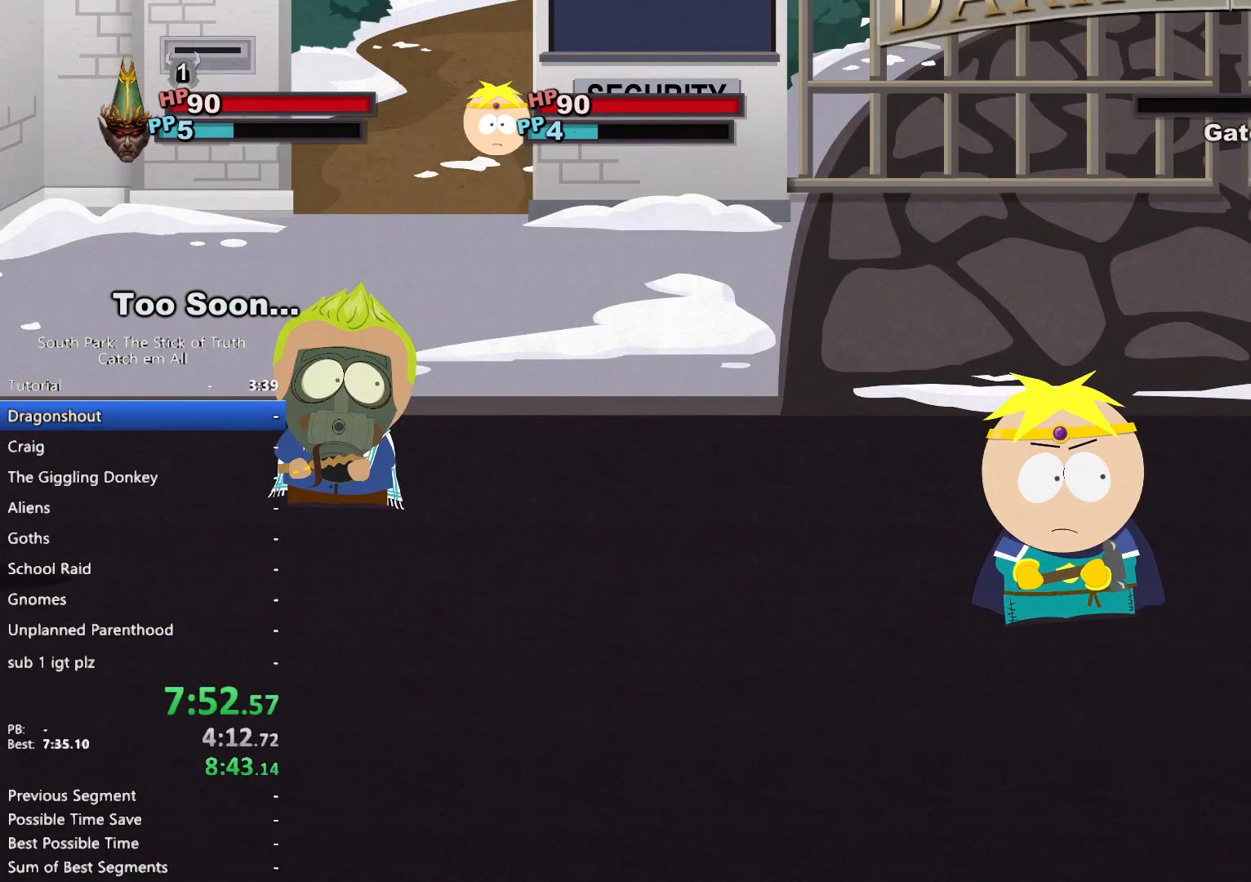
{"buttons": [], "left_stick": "center", "right_stick": "center", "button_events": []}
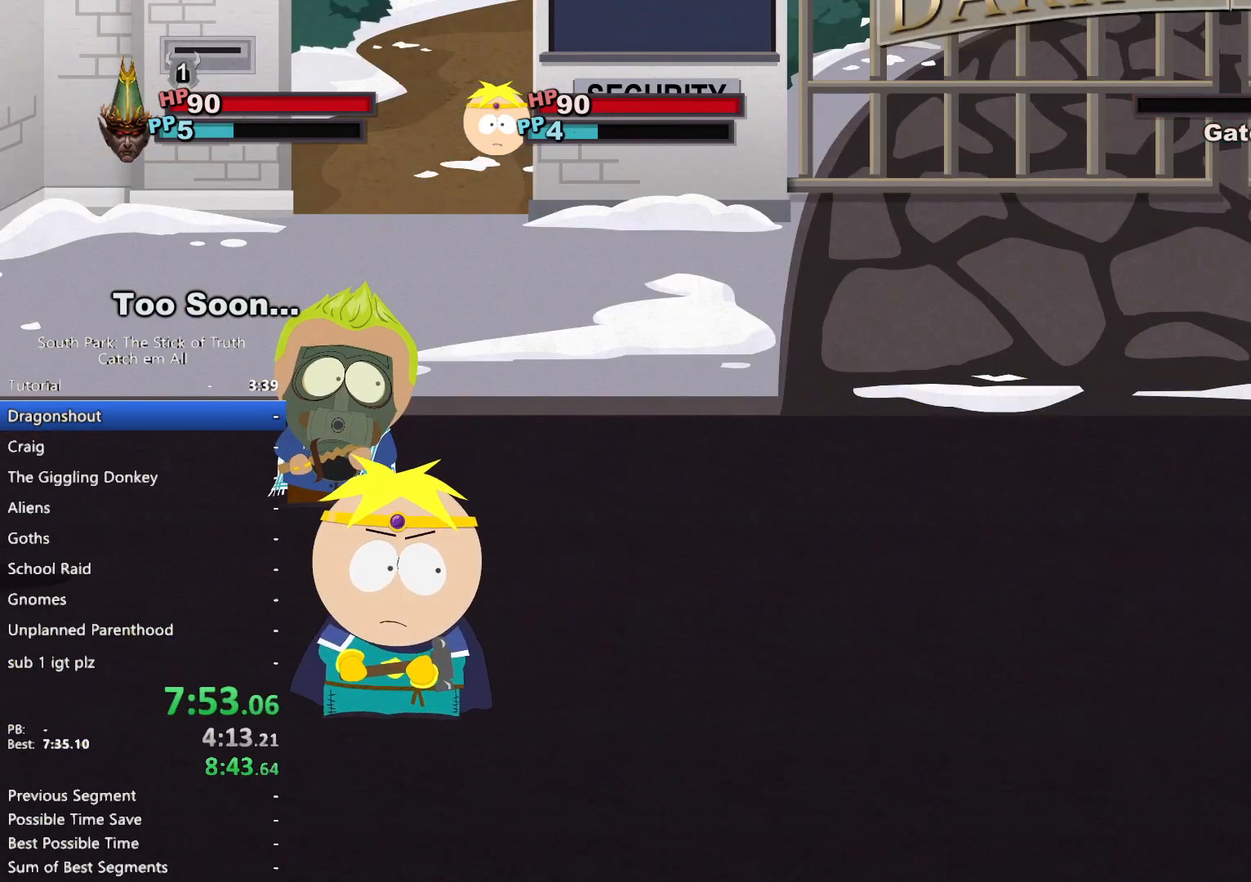
{"buttons": [], "left_stick": "center", "right_stick": "center", "button_events": []}
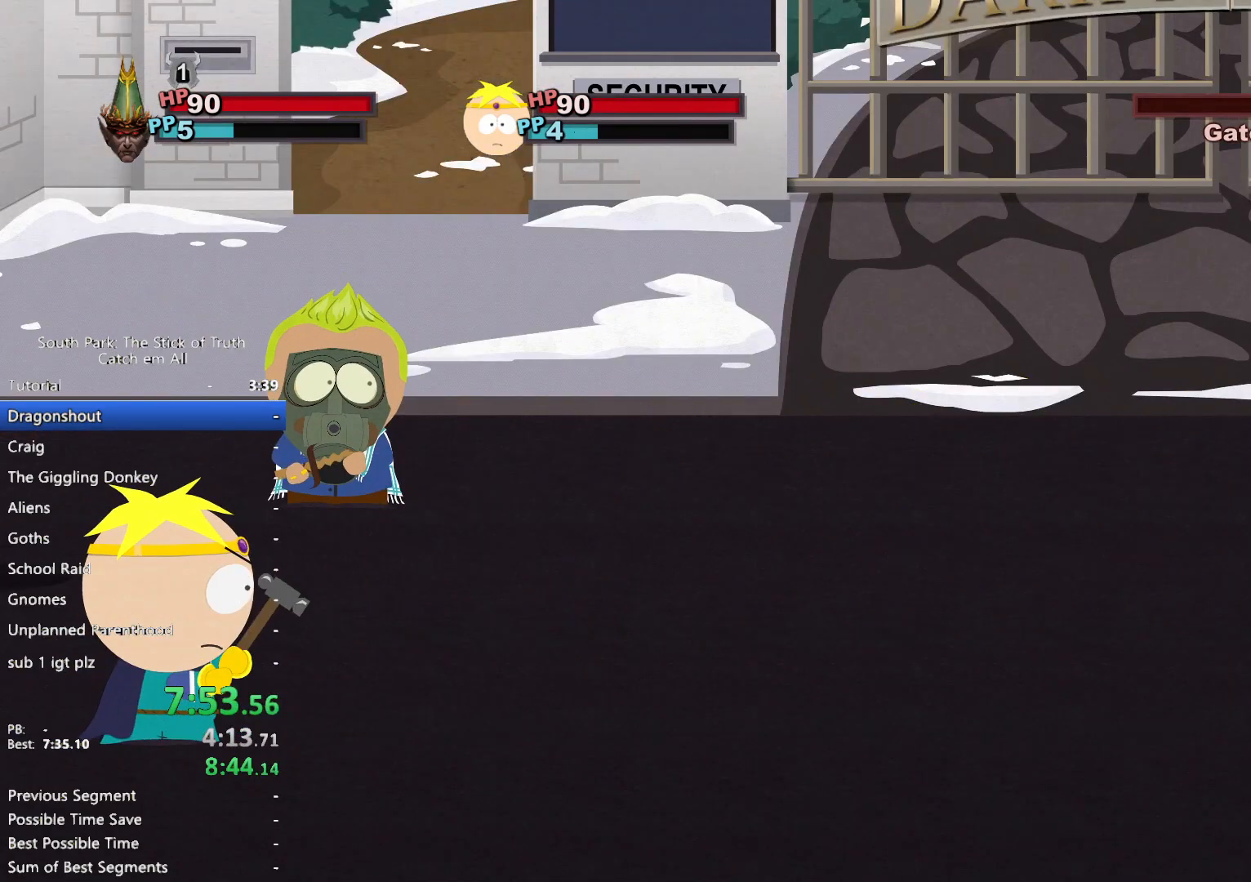
{"buttons": [], "left_stick": "center", "right_stick": "center", "button_events": []}
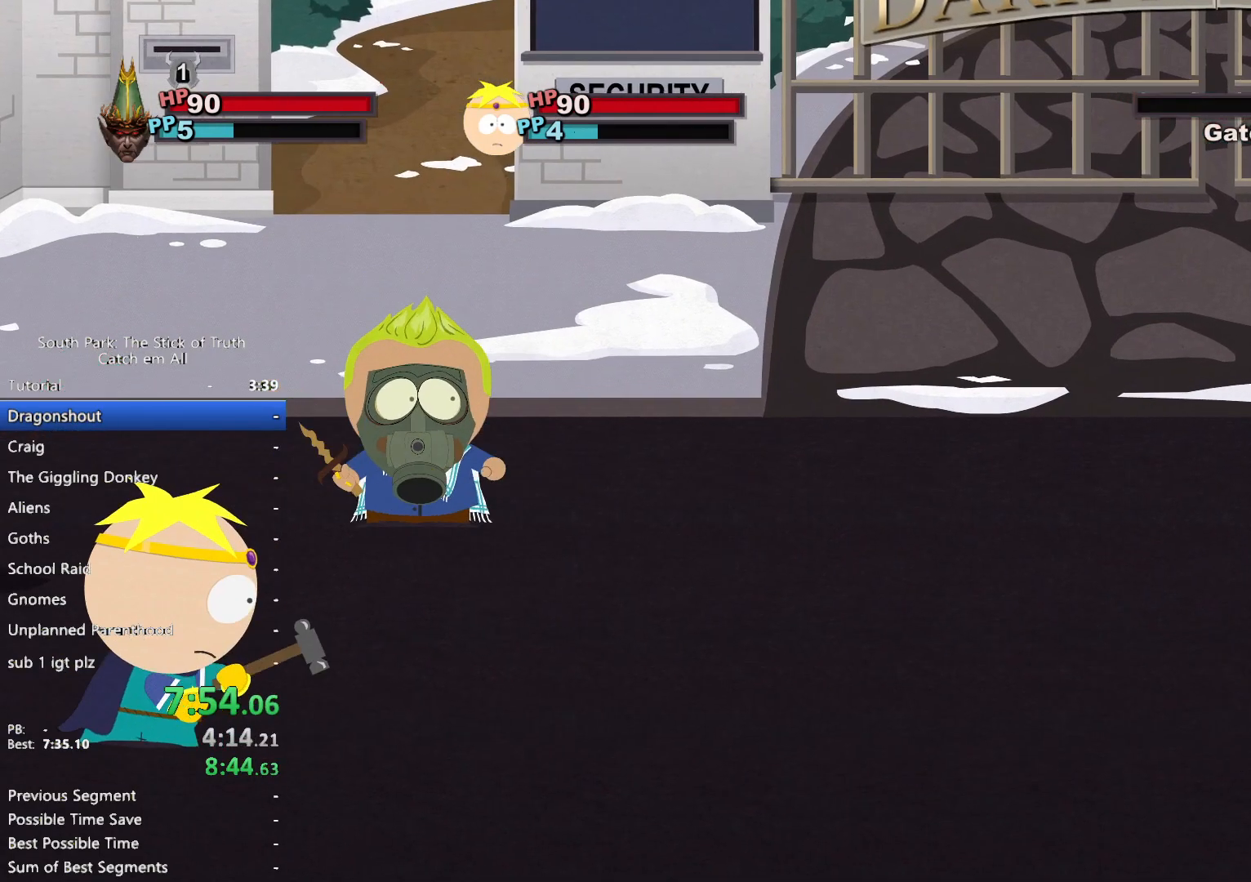
{"buttons": [], "left_stick": "center", "right_stick": "center", "button_events": [[133, "B", "down"], [300, "B", "up"], [333, "L2", "down"], [433, "L2", "up"]]}
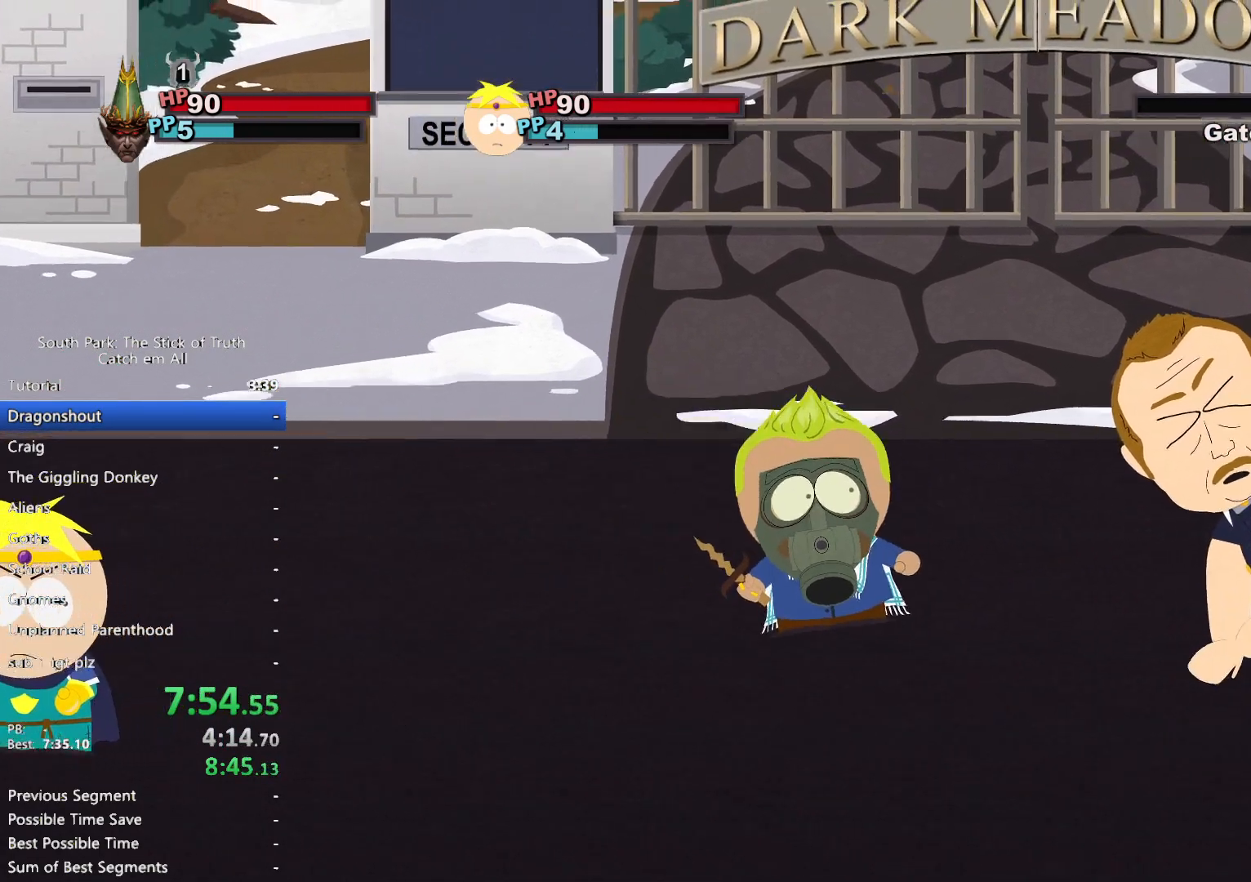
{"buttons": [], "left_stick": "center", "right_stick": "center", "button_events": []}
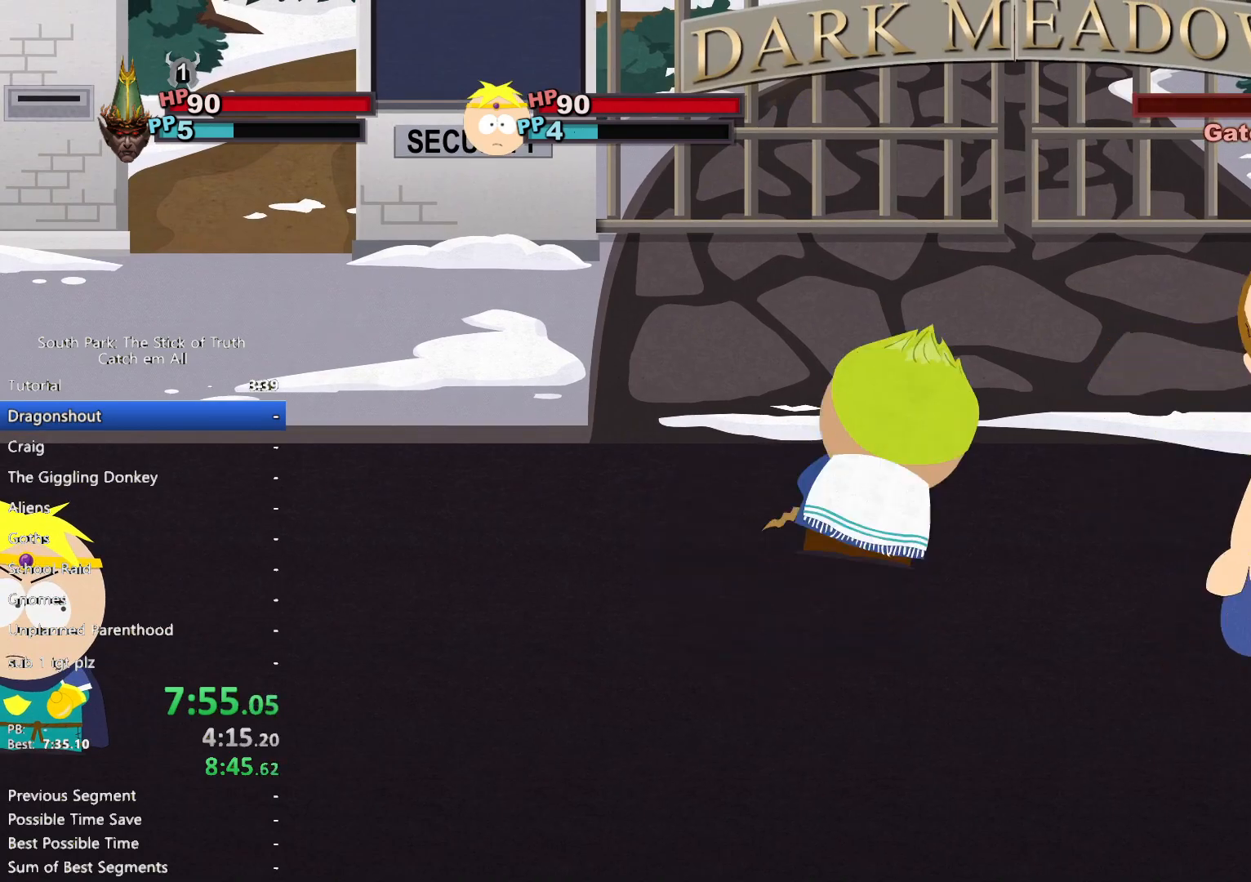
{"buttons": [], "left_stick": "center", "right_stick": "center", "button_events": []}
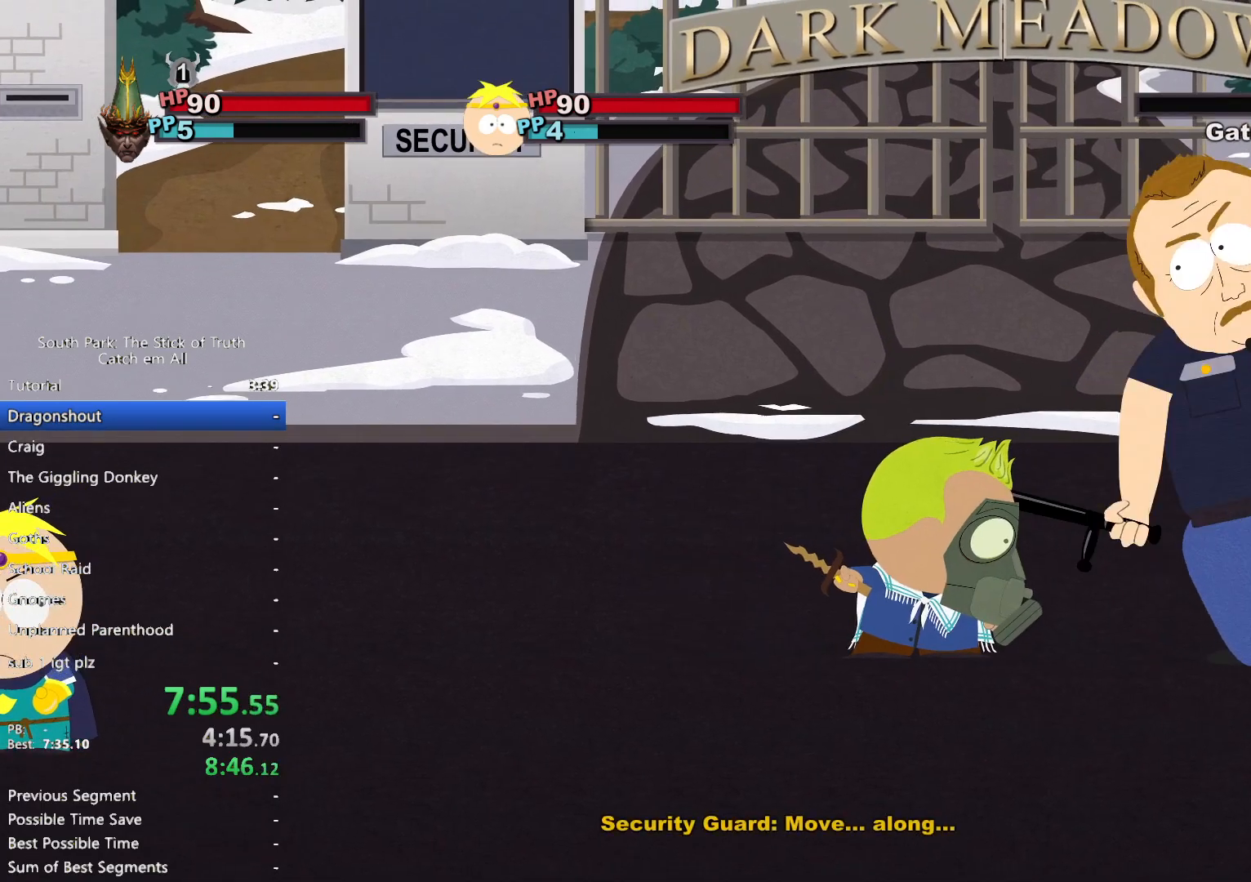
{"buttons": [], "left_stick": "center", "right_stick": "center", "button_events": []}
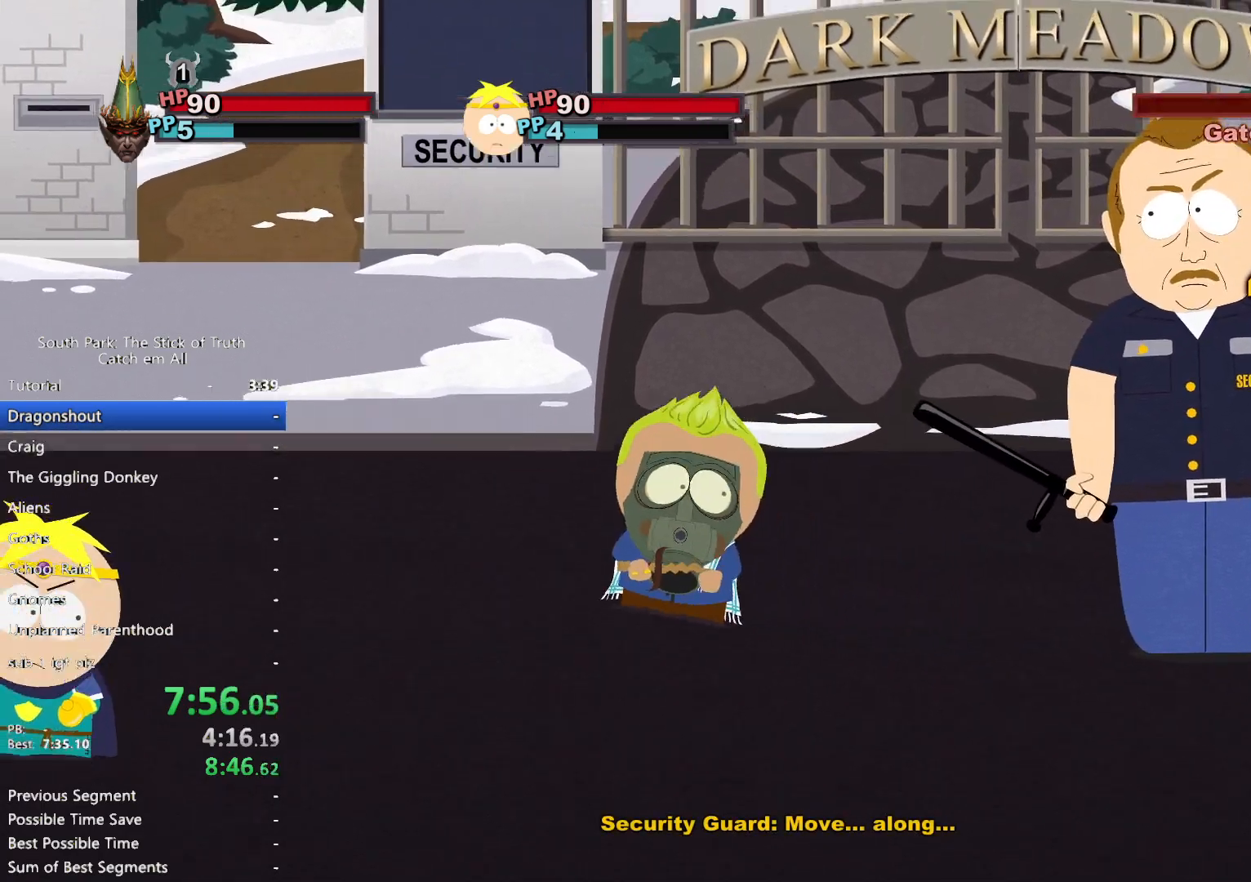
{"buttons": [], "left_stick": "center", "right_stick": "center", "button_events": []}
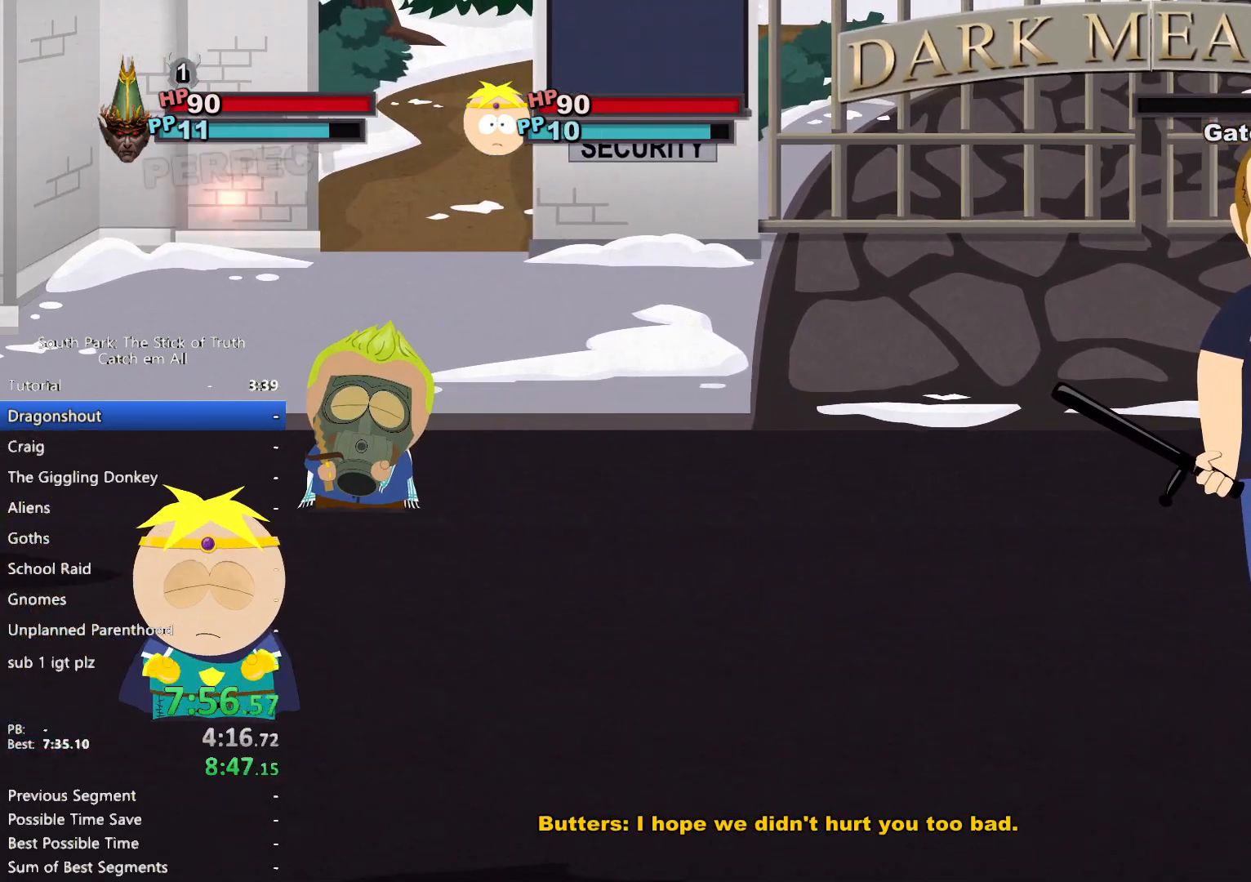
{"buttons": [], "left_stick": "center", "right_stick": "center", "button_events": []}
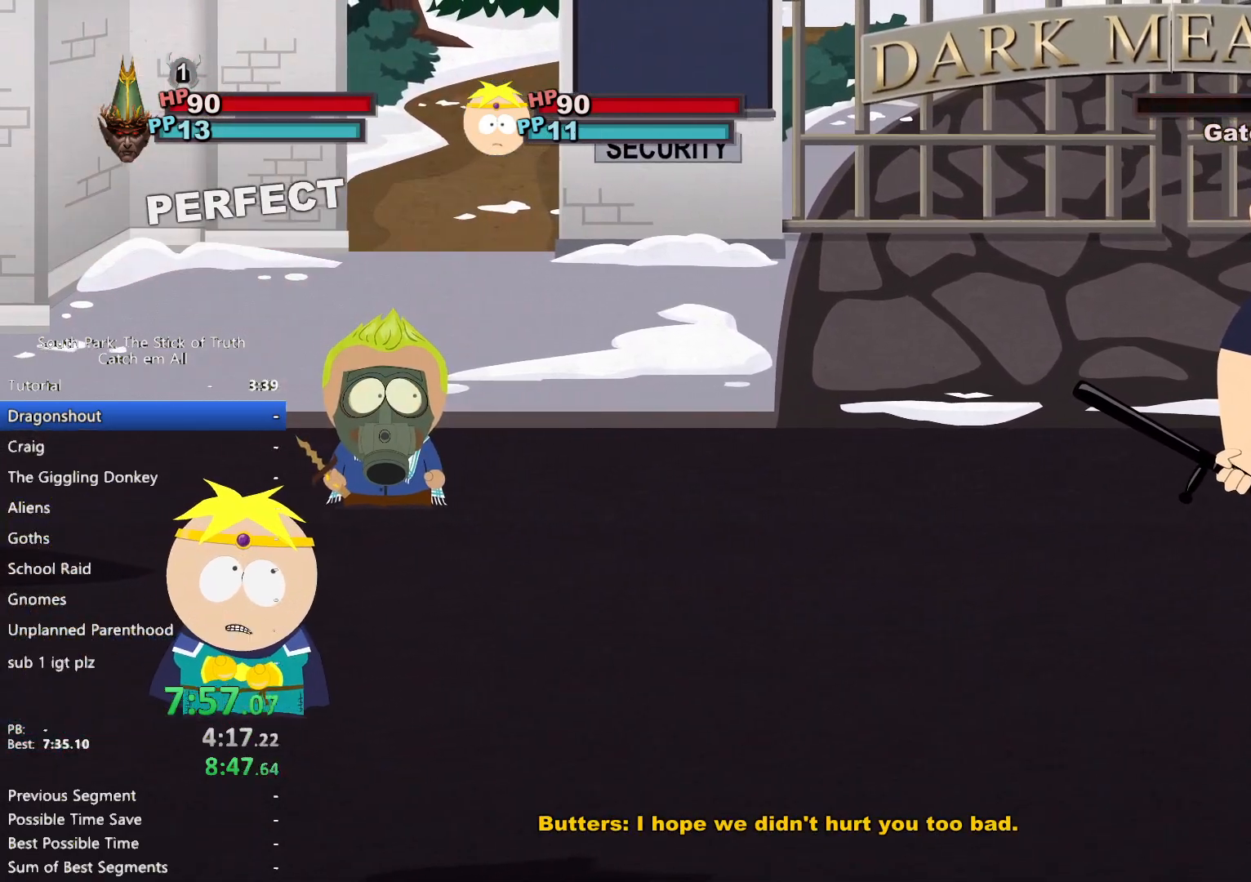
{"buttons": [], "left_stick": "center", "right_stick": "center", "button_events": []}
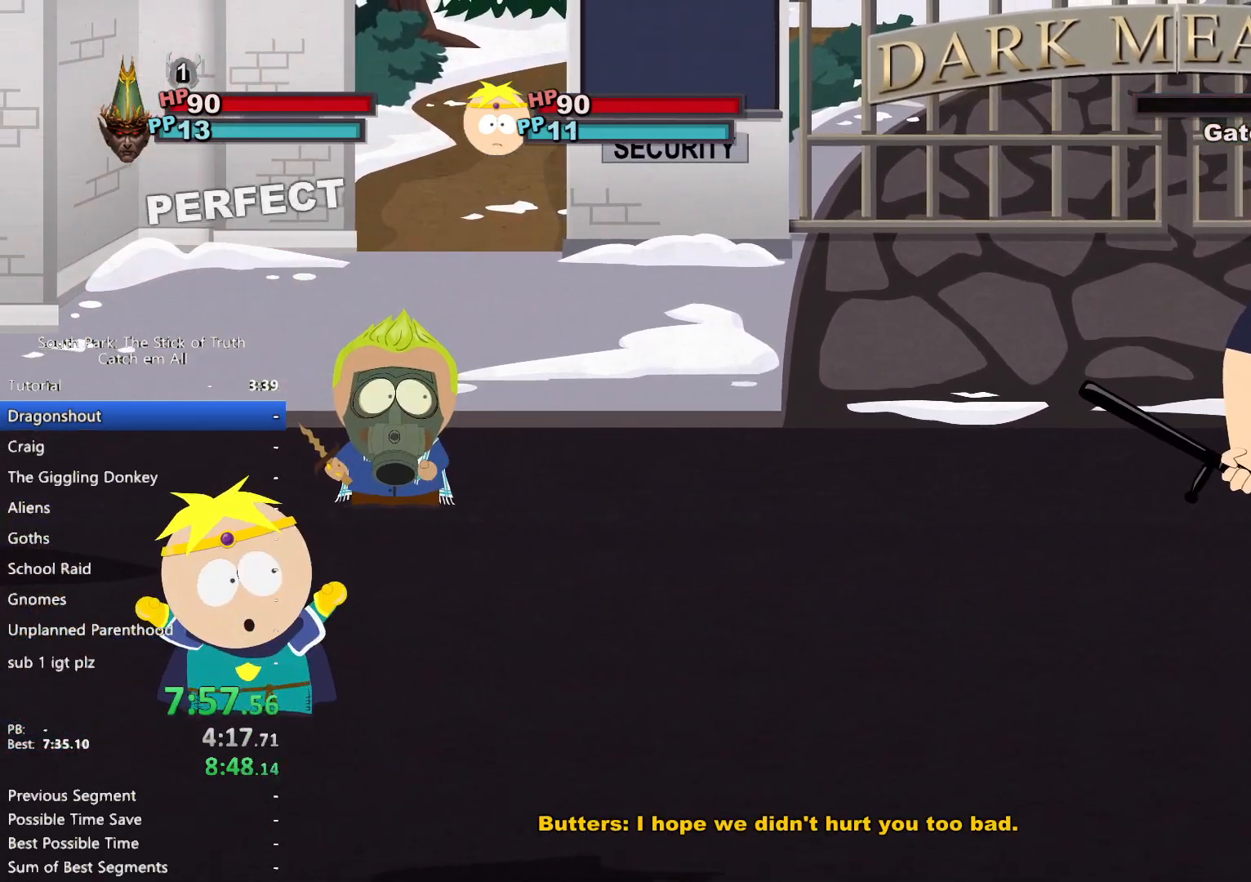
{"buttons": [], "left_stick": "center", "right_stick": "center", "button_events": []}
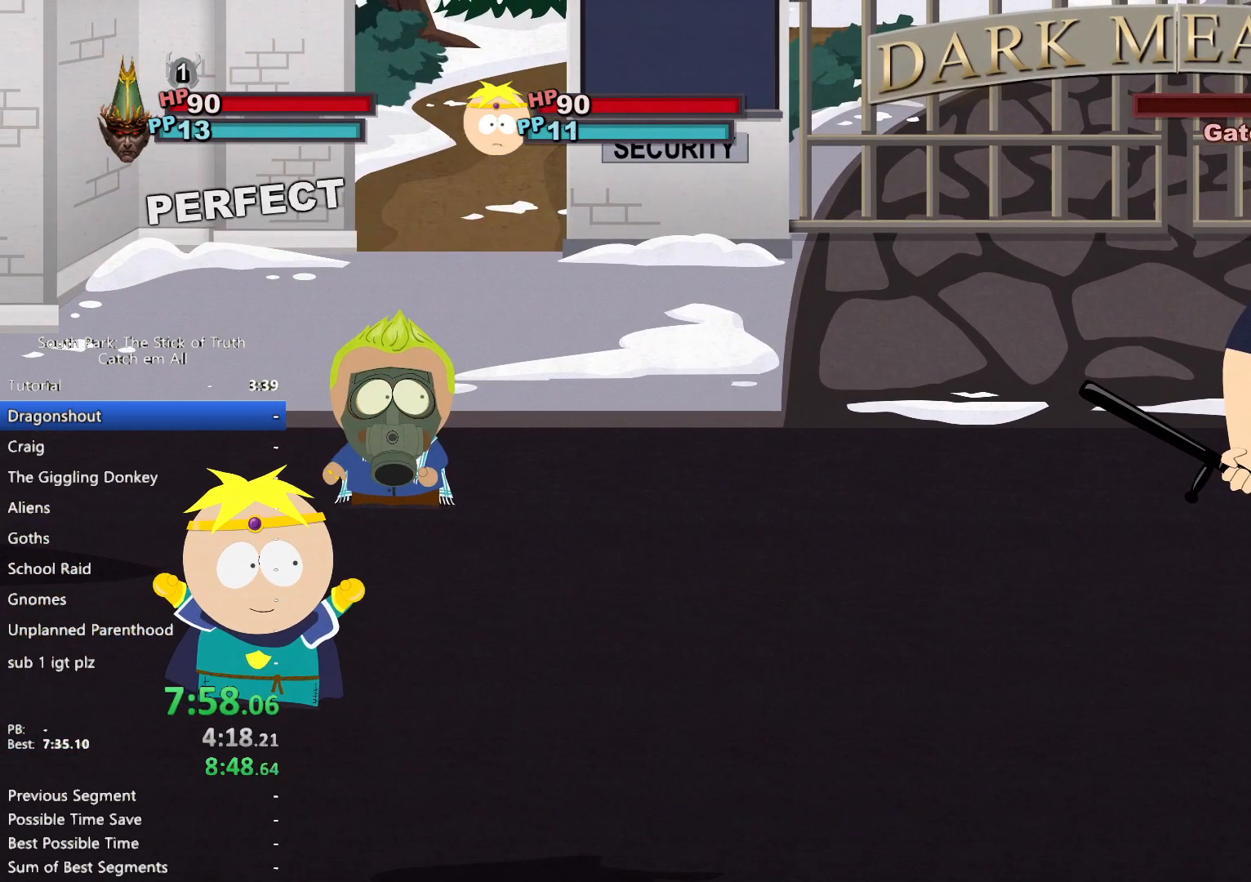
{"buttons": [], "left_stick": "center", "right_stick": "center", "button_events": []}
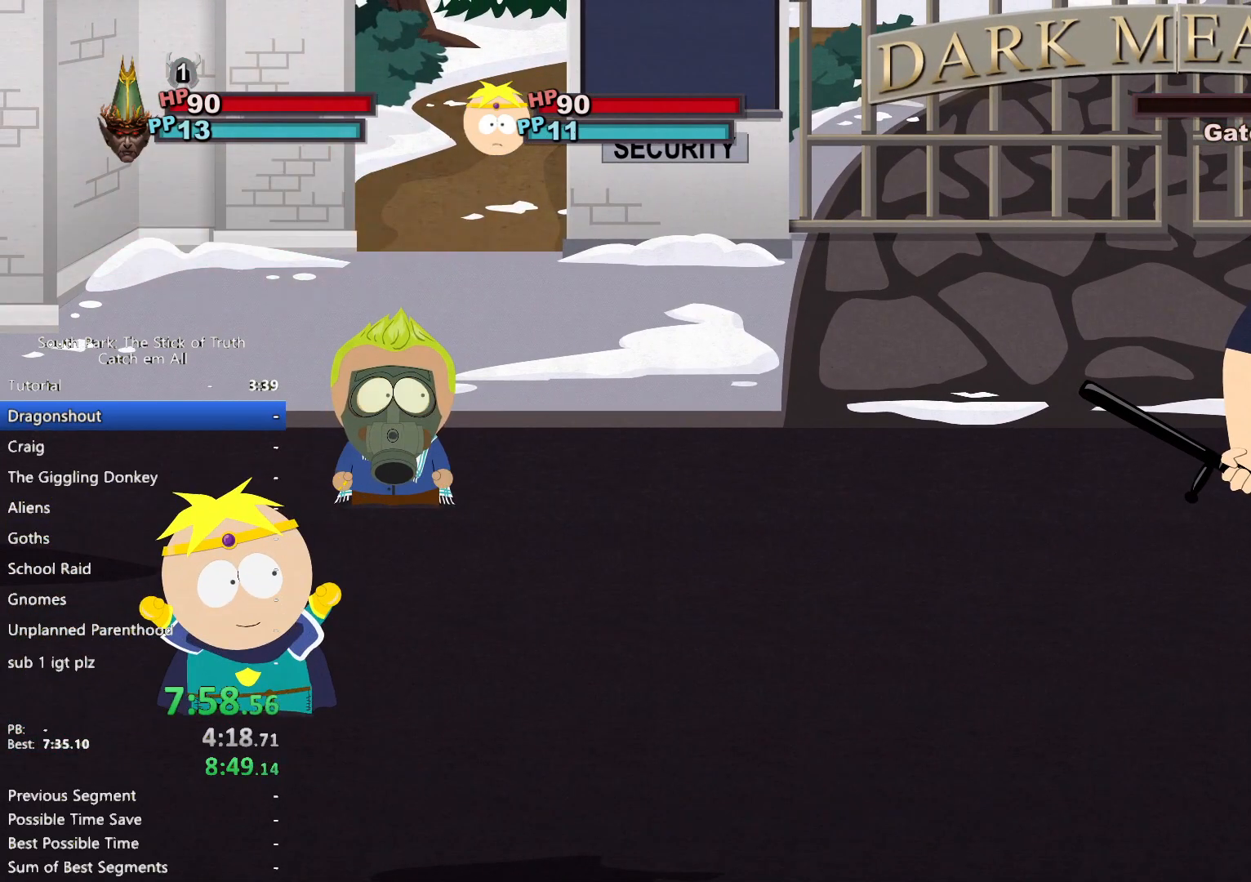
{"buttons": [], "left_stick": "center", "right_stick": "center", "button_events": []}
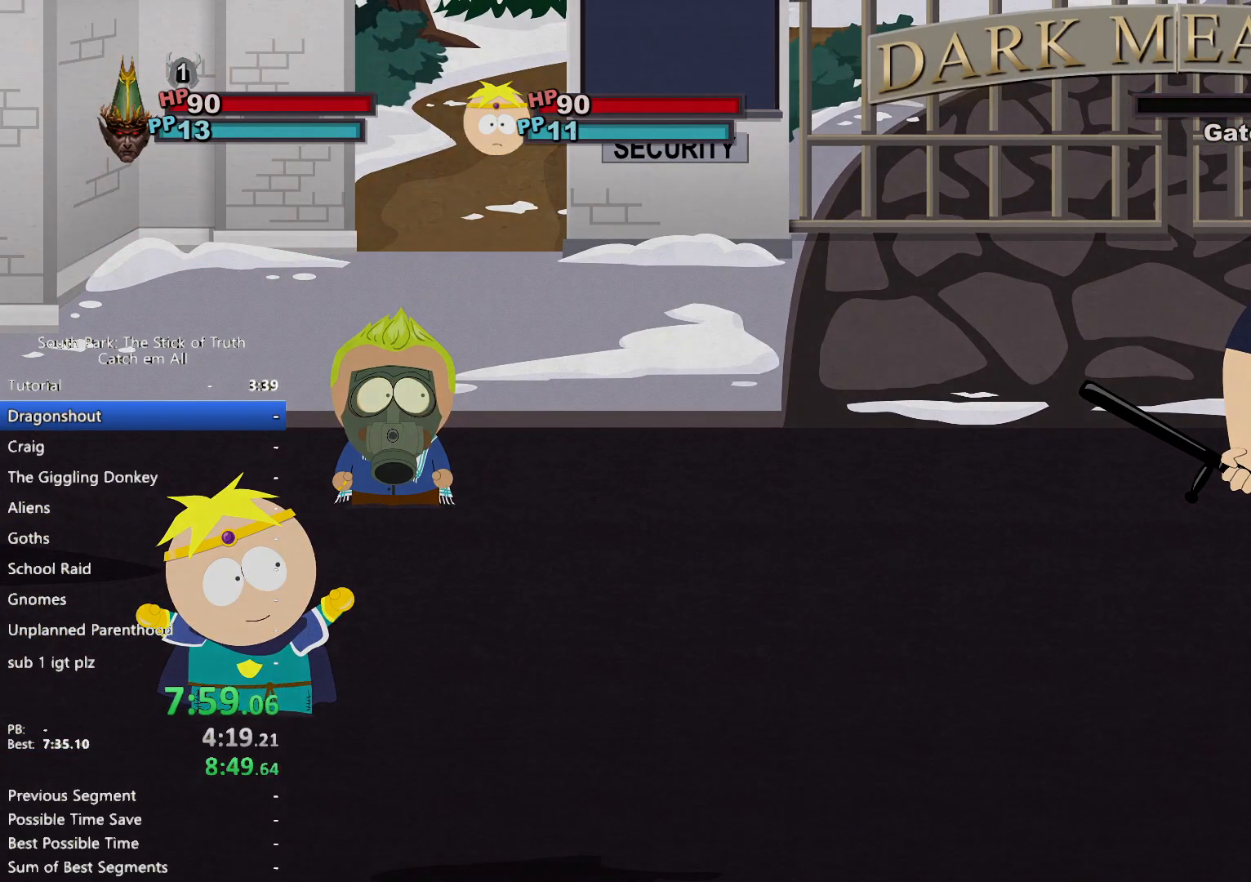
{"buttons": [], "left_stick": "center", "right_stick": "center", "button_events": []}
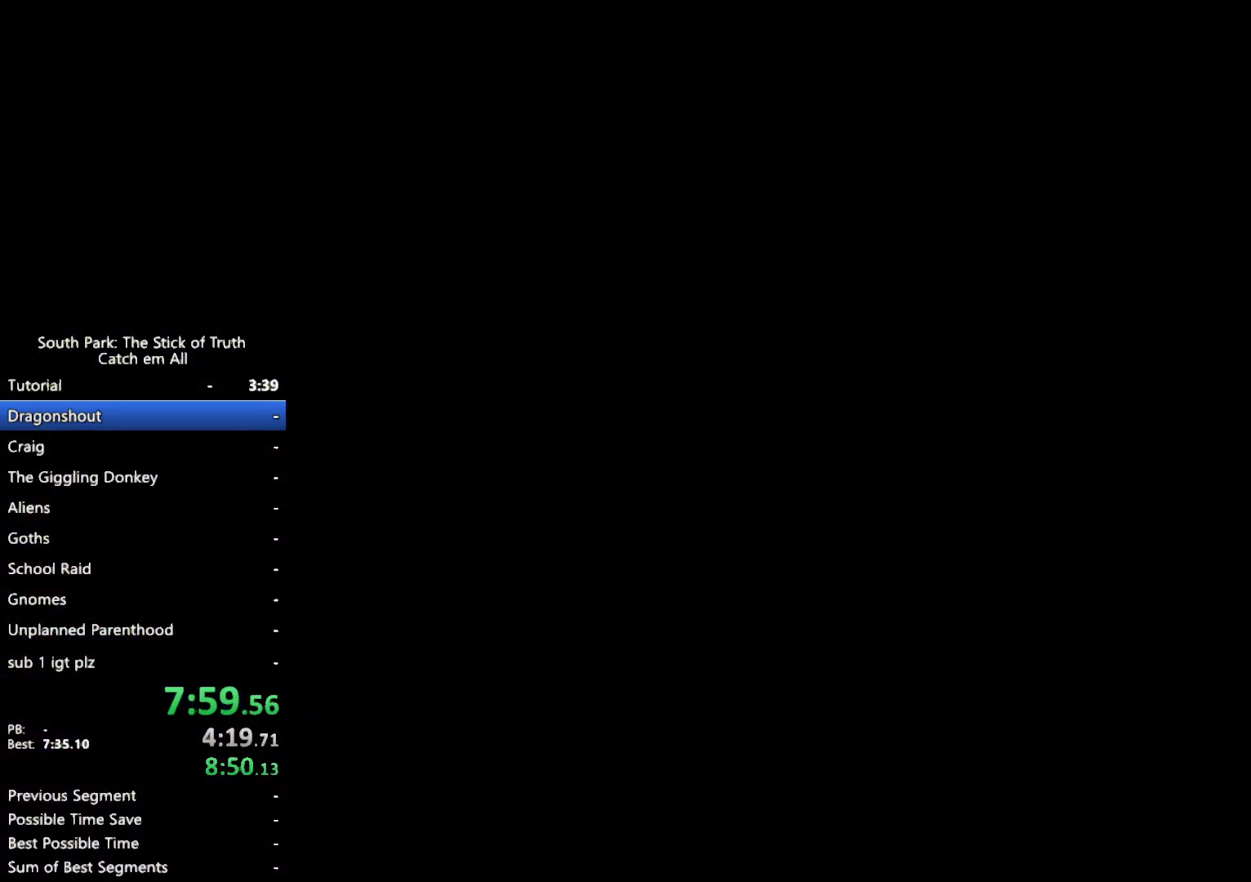
{"buttons": ["B"], "left_stick": "up", "right_stick": "center", "button_events": [[50, "B", "down"]]}
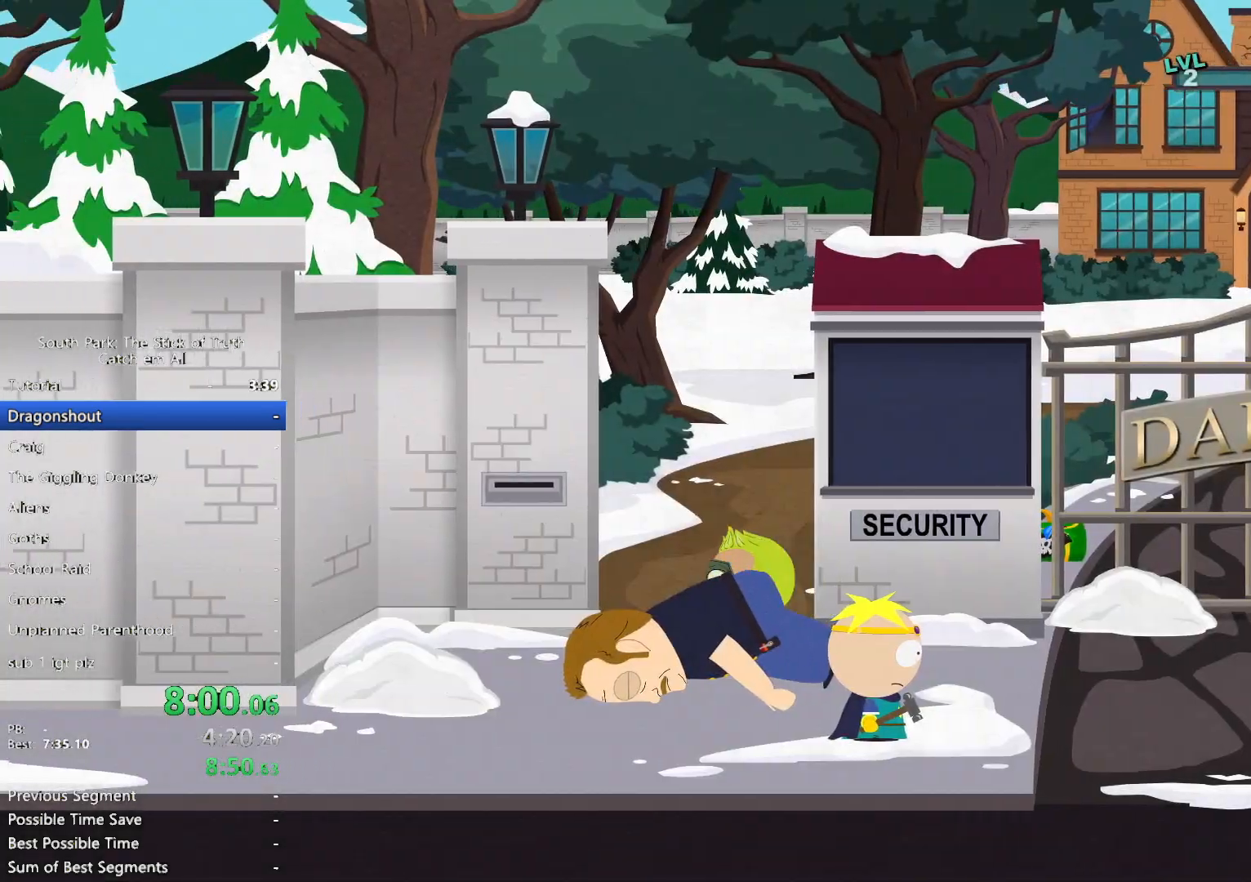
{"buttons": ["B"], "left_stick": "up-right", "right_stick": "center", "button_events": []}
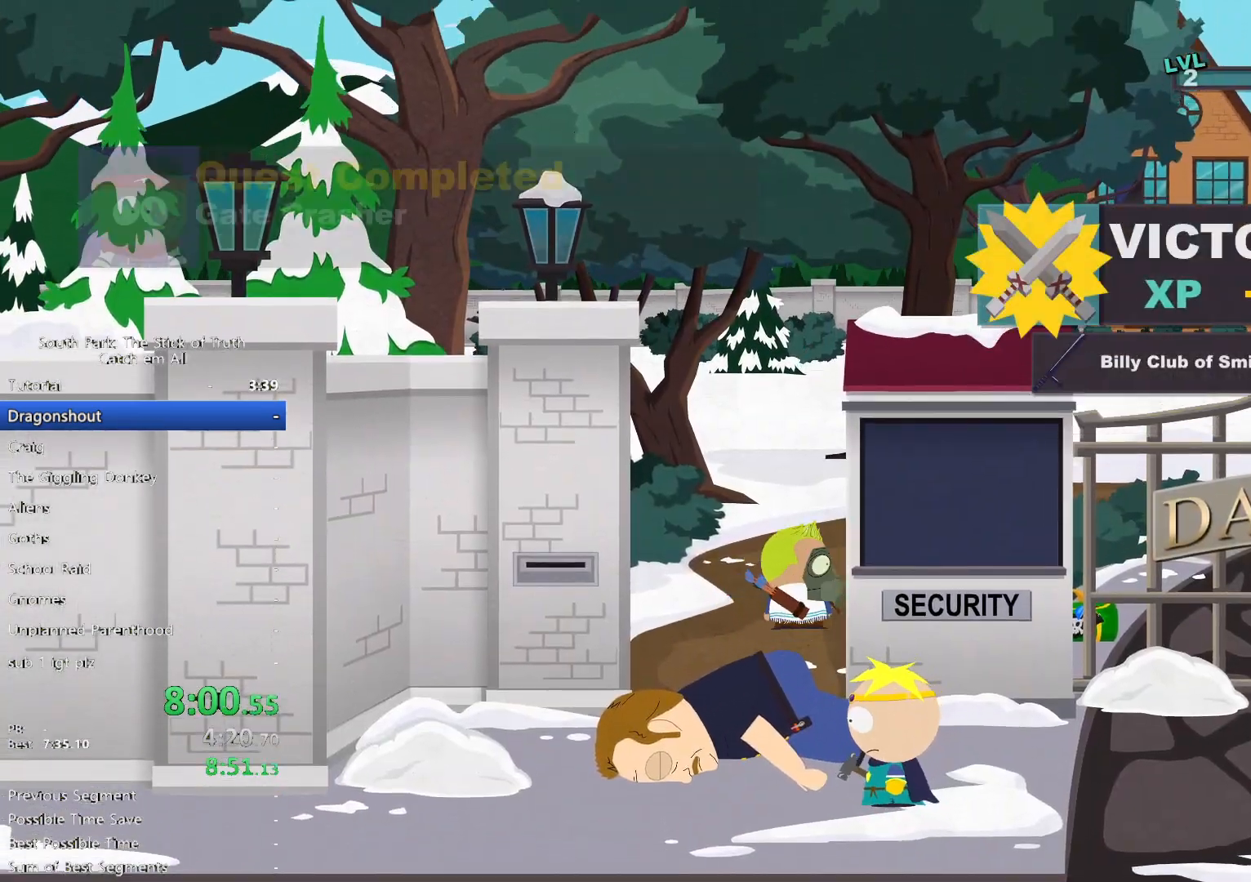
{"buttons": ["B"], "left_stick": "right", "right_stick": "center", "button_events": []}
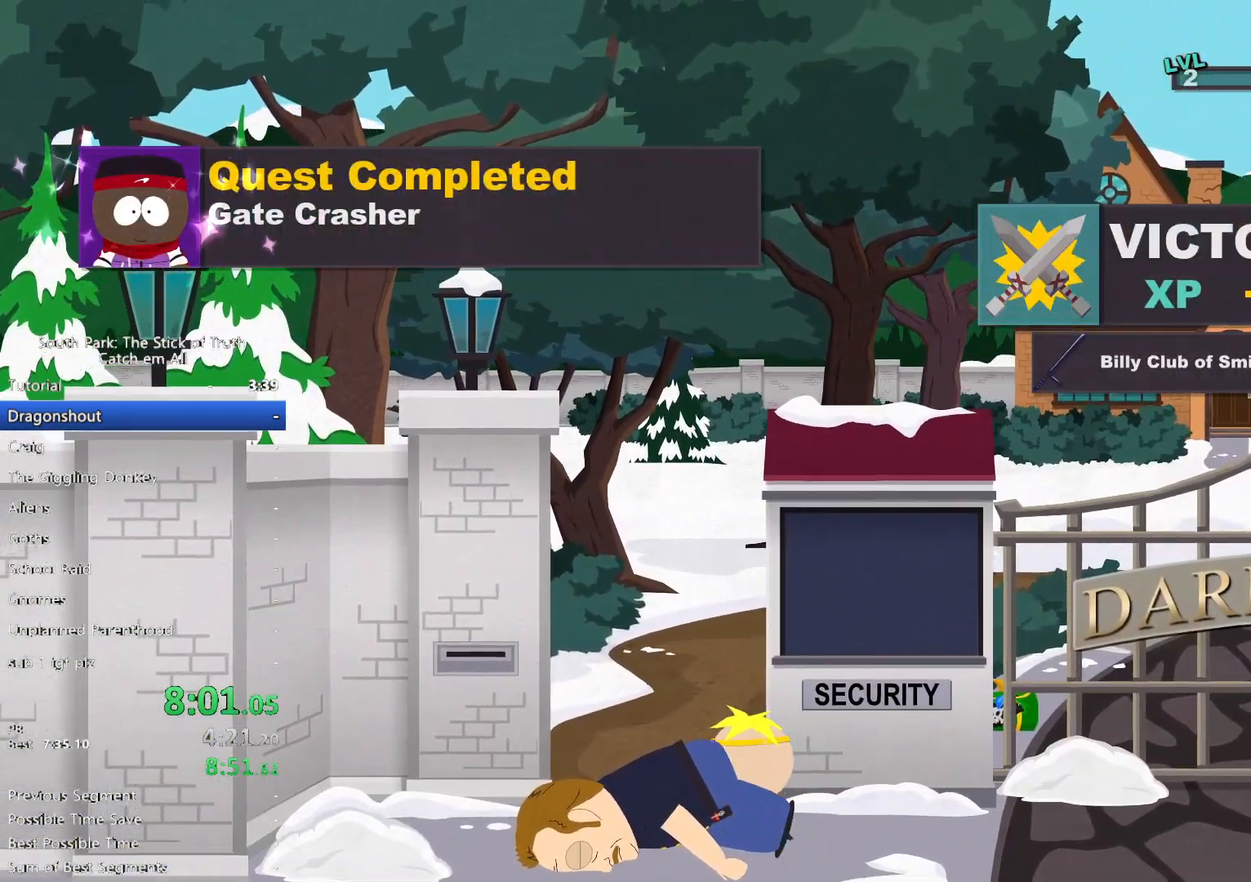
{"buttons": ["B"], "left_stick": "right", "right_stick": "center", "button_events": []}
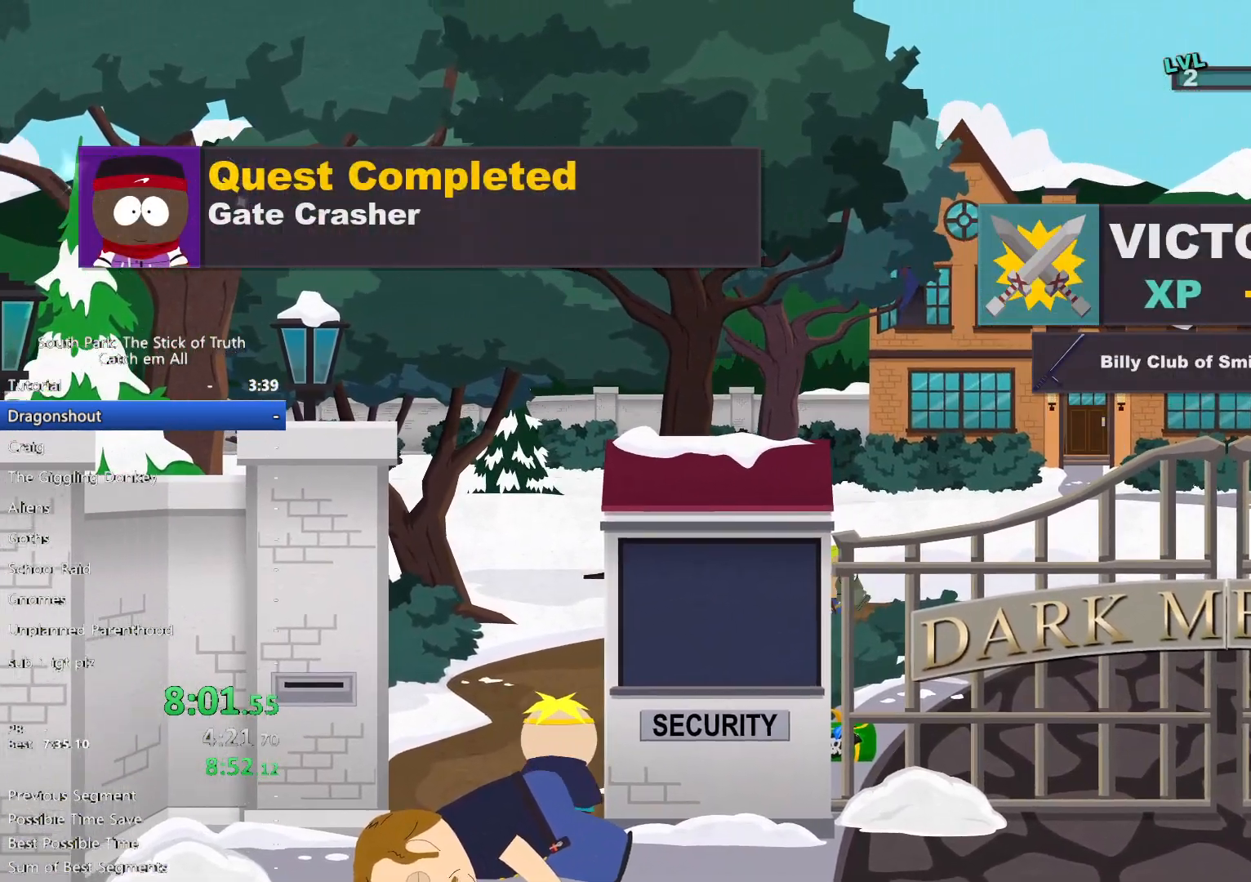
{"buttons": ["B"], "left_stick": "right", "right_stick": "center", "button_events": []}